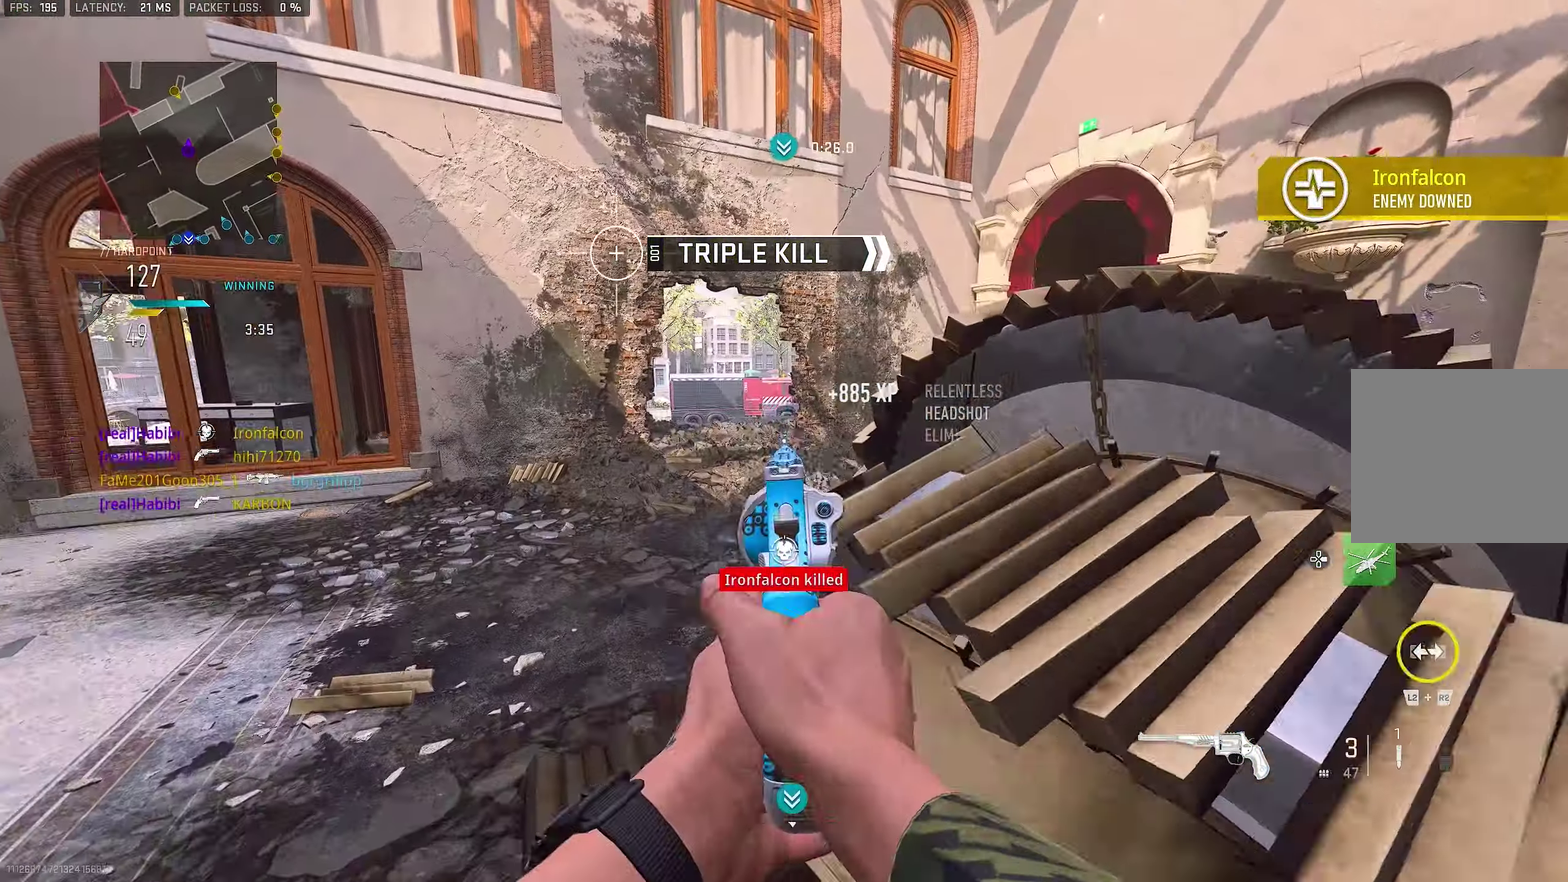
Gameplay with a controller (PlayStation layout); each line is a JSON object with the inputs held at the frame after it (dt_ms = milliseconds from this image to that frame). "events" lists button and stick changes between this image and that frame as [ms after this image, input, new state], when the widget could be followed in between.
{"dt_ms": 350, "buttons": ["L1"], "left_stick": "center", "right_stick": "center"}
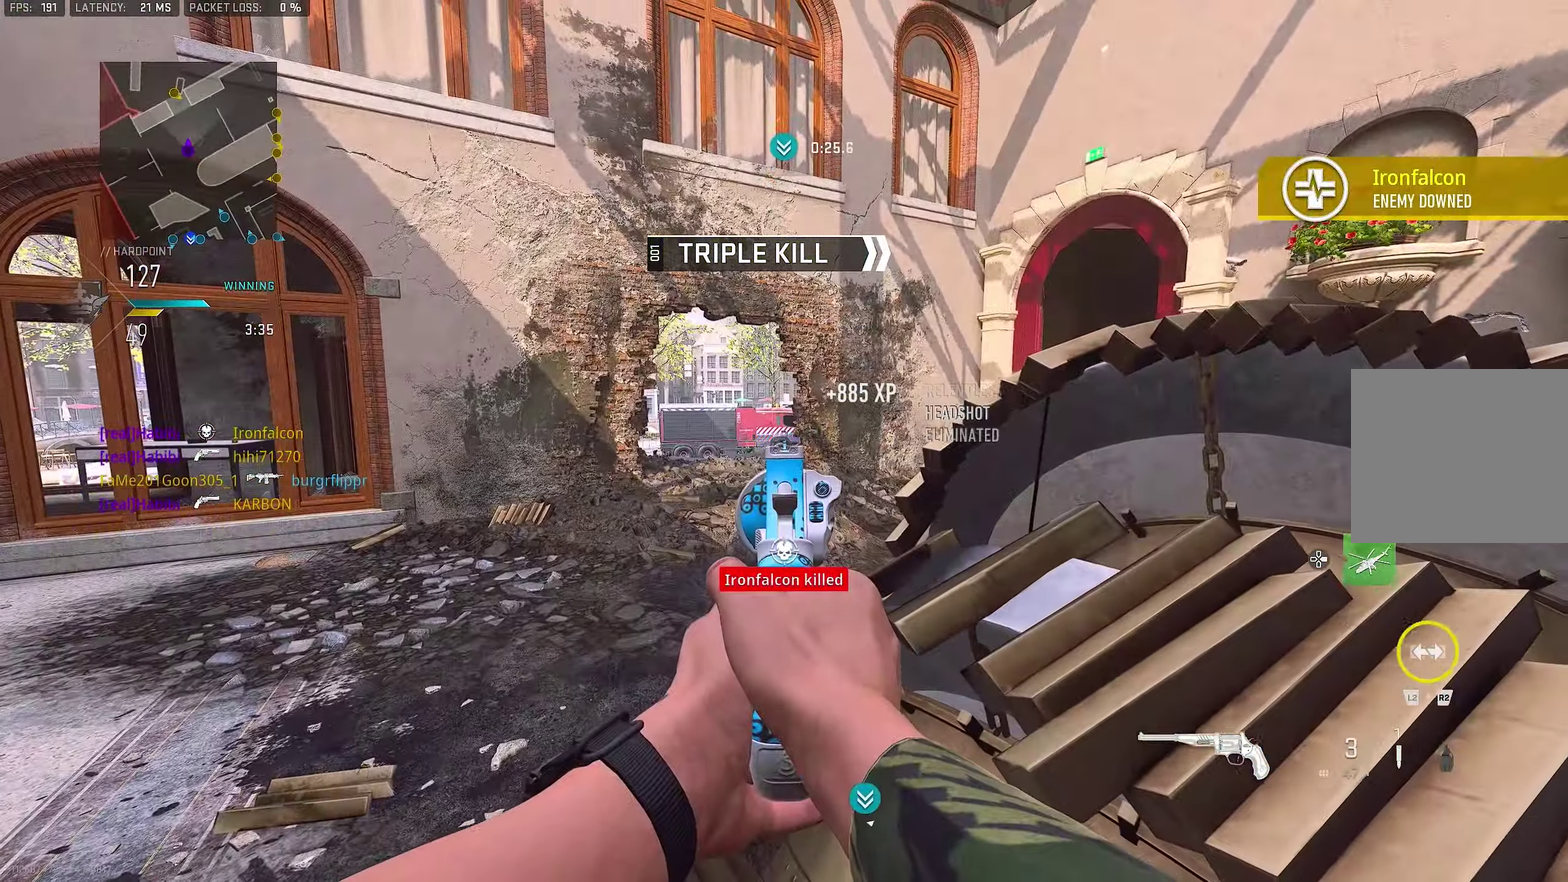
{"dt_ms": 450, "buttons": ["L1"], "left_stick": "up-left", "right_stick": "left"}
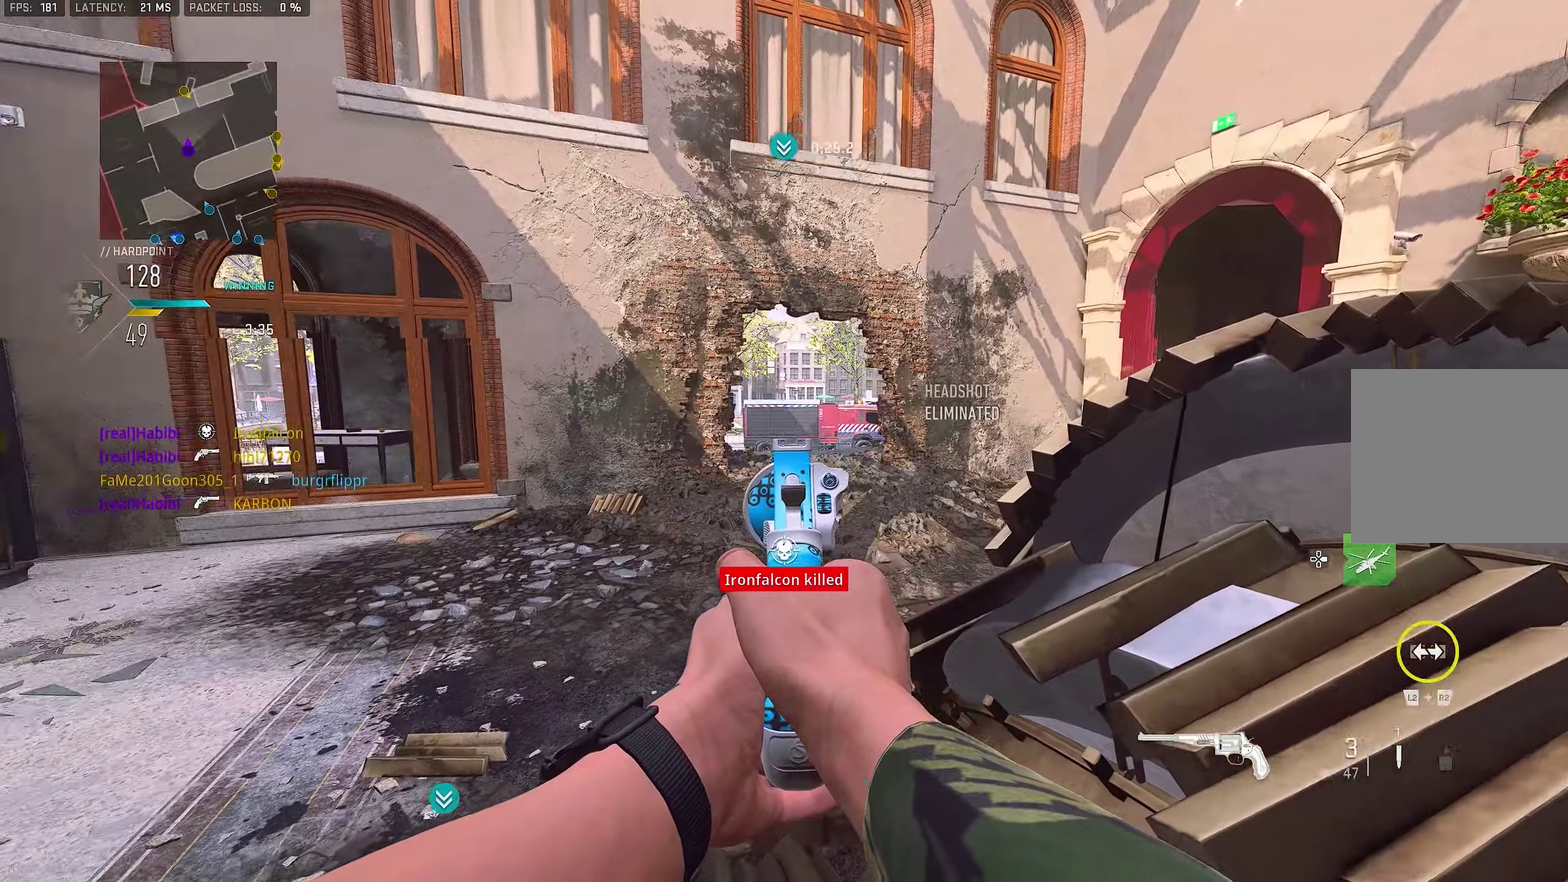
{"dt_ms": 550, "buttons": ["L1"], "left_stick": "right", "right_stick": "center", "events": [[33, "left_stick", "center"], [300, "right_stick", "center"], [433, "left_stick", "right"]]}
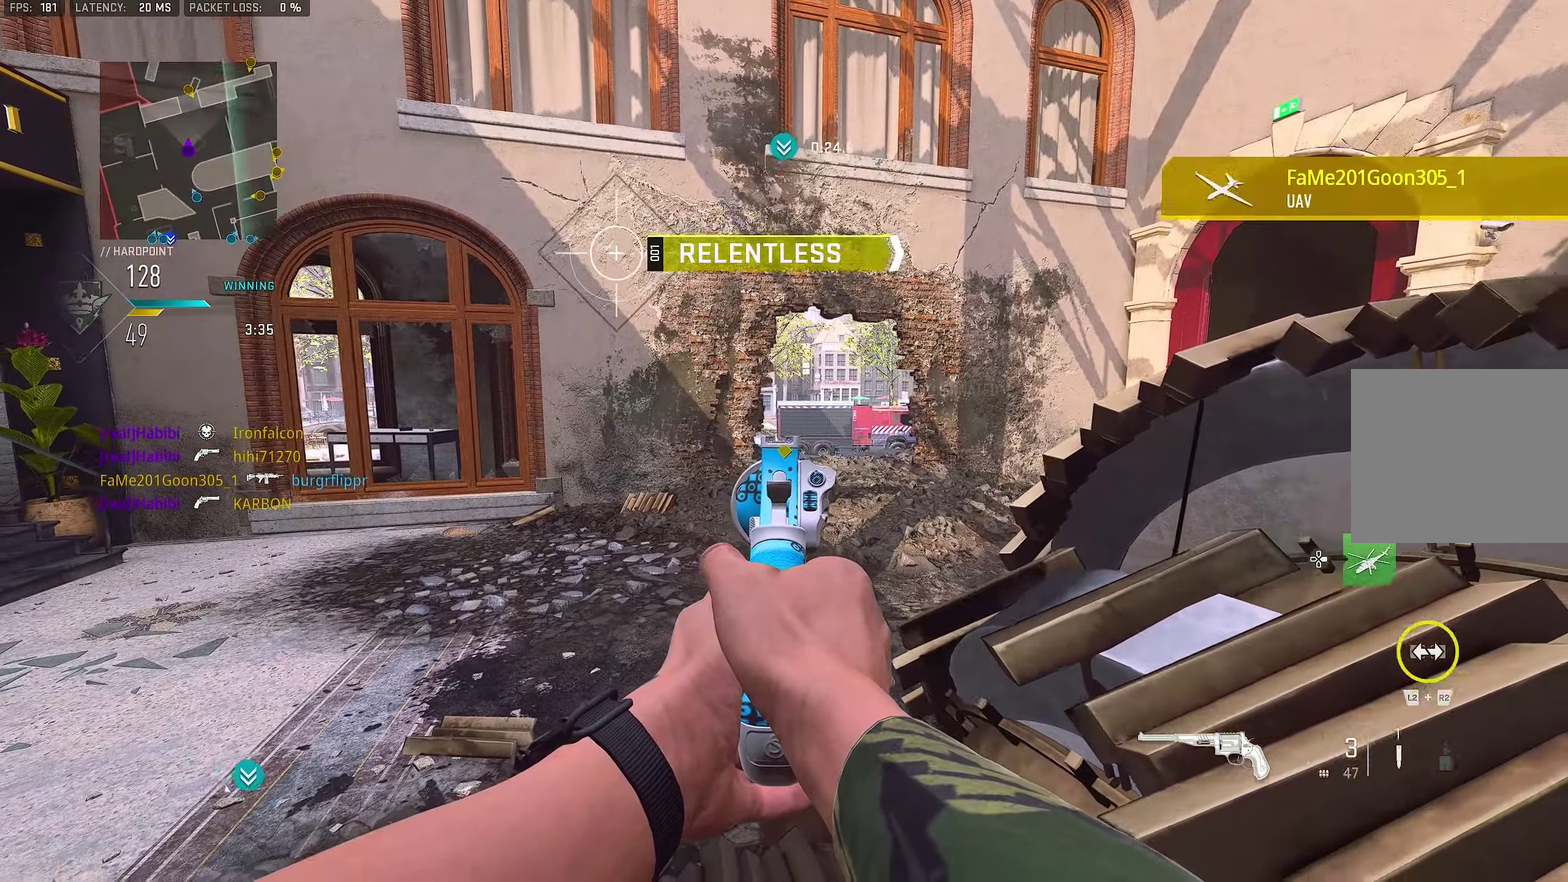
{"dt_ms": 450, "buttons": ["L1"], "left_stick": "down-right", "right_stick": "center", "events": [[283, "left_stick", "down-right"]]}
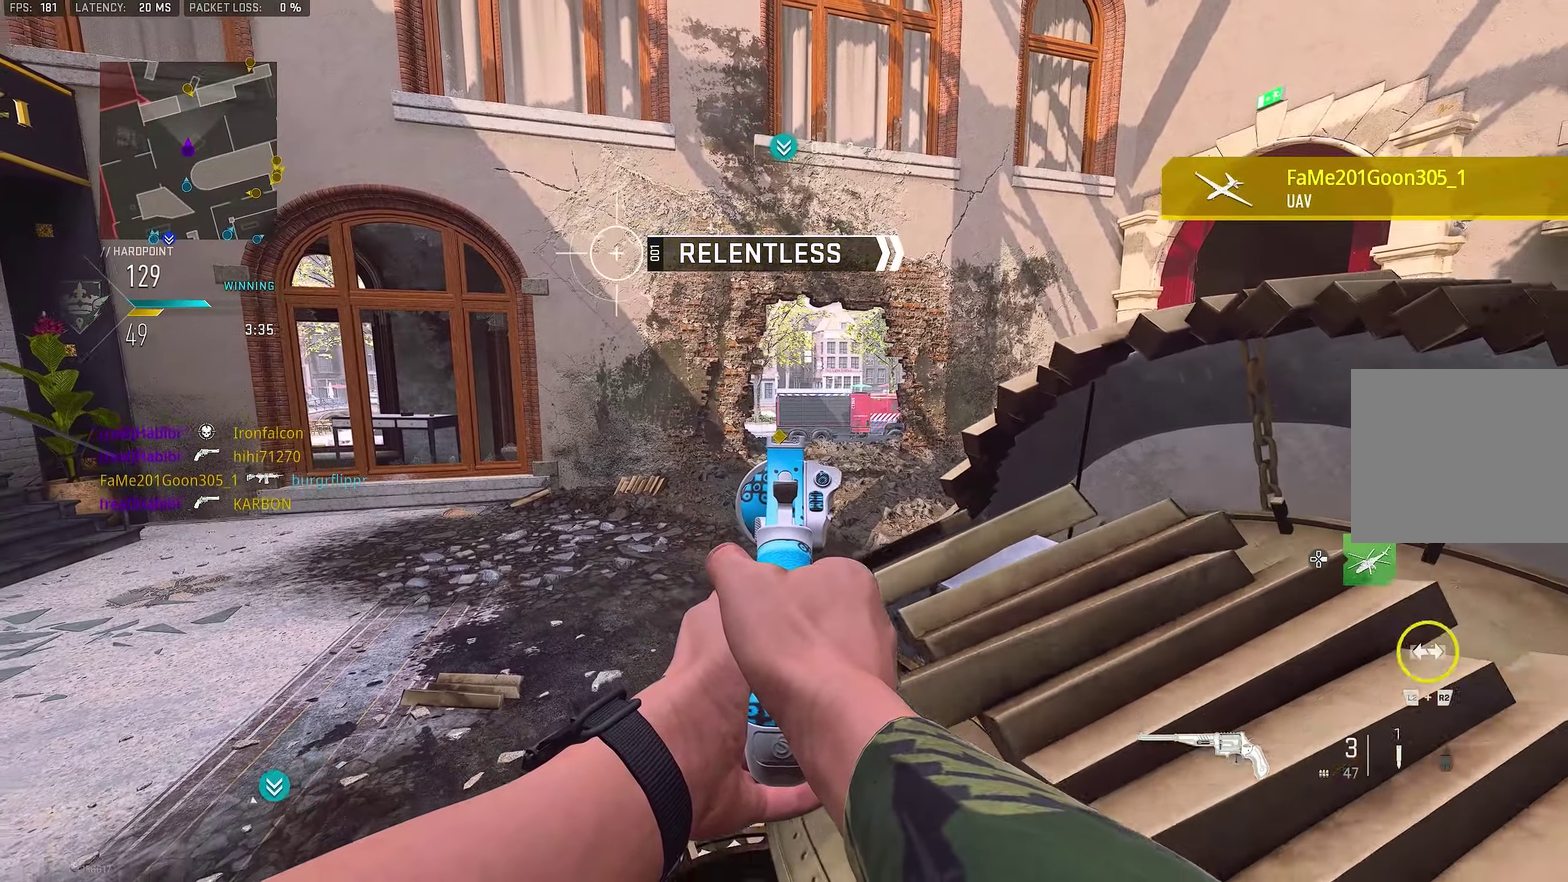
{"dt_ms": 800, "buttons": [], "left_stick": "up-right", "right_stick": "center", "events": [[267, "L1", "up"], [367, "right_stick", "right"], [467, "left_stick", "right"], [567, "right_stick", "center"], [667, "left_stick", "up-right"]]}
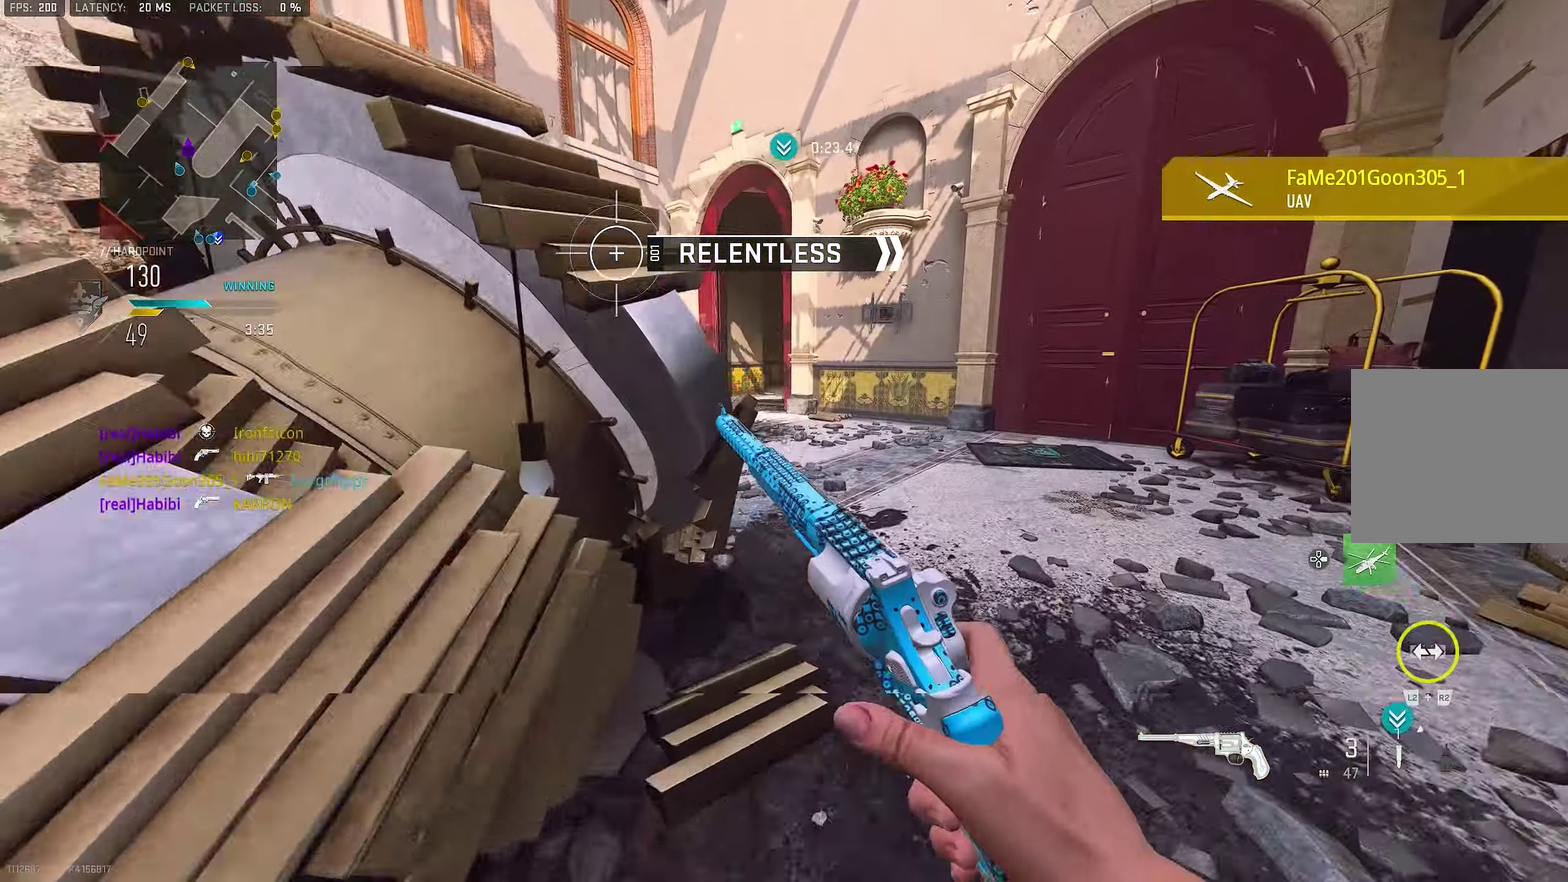
{"dt_ms": 250, "buttons": [], "left_stick": "up-right", "right_stick": "center", "events": []}
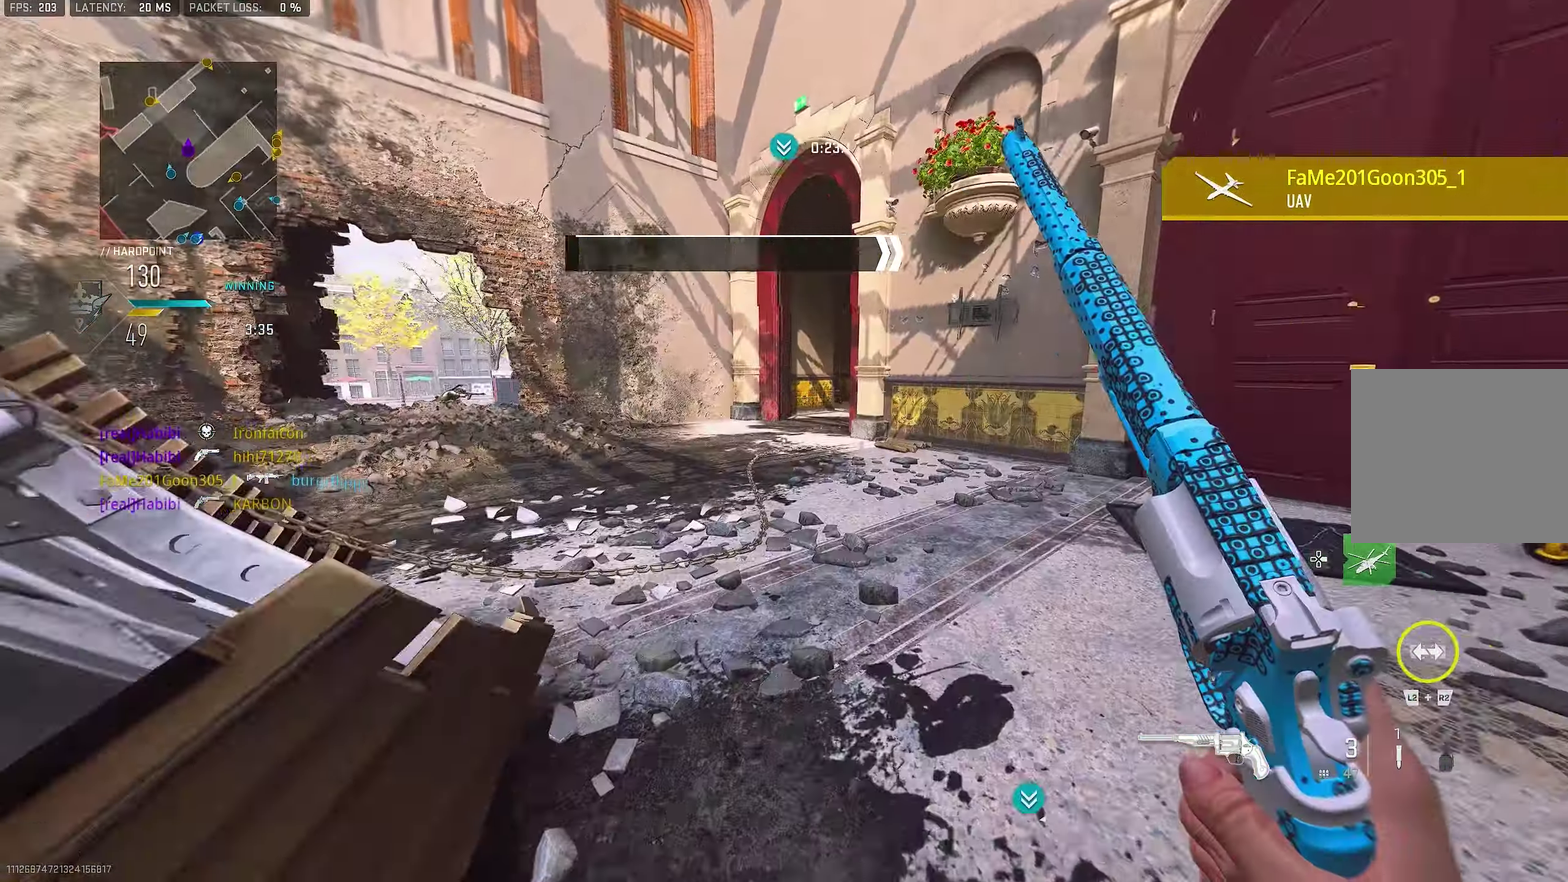
{"dt_ms": 650, "buttons": ["CROSS"], "left_stick": "up-right", "right_stick": "center", "events": [[417, "right_stick", "left"], [617, "CROSS", "down"], [650, "right_stick", "center"]]}
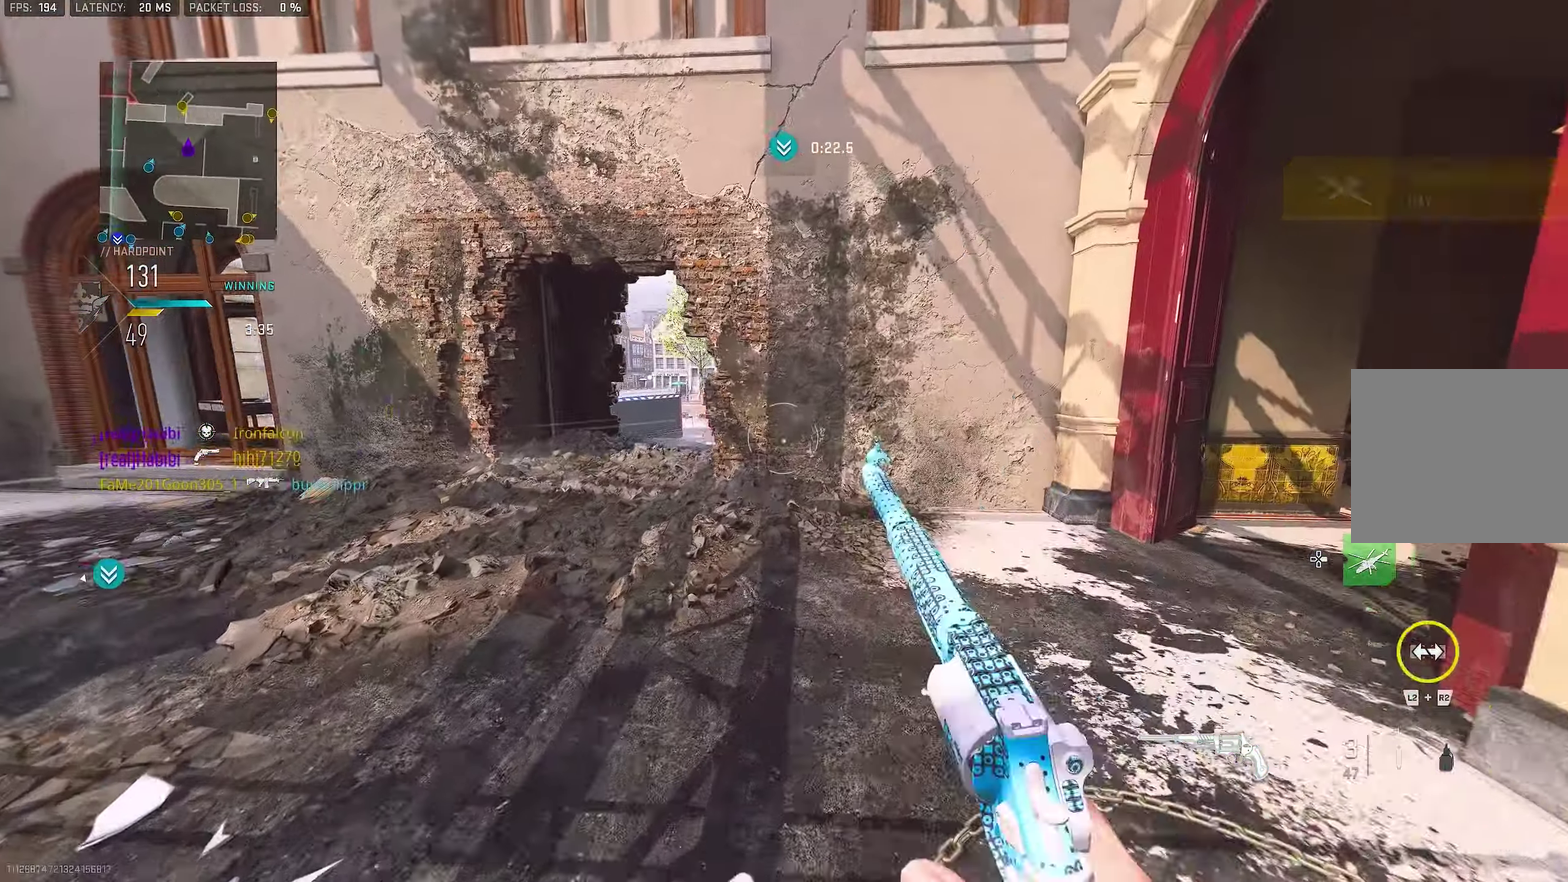
{"dt_ms": 350, "buttons": [], "left_stick": "up-right", "right_stick": "left"}
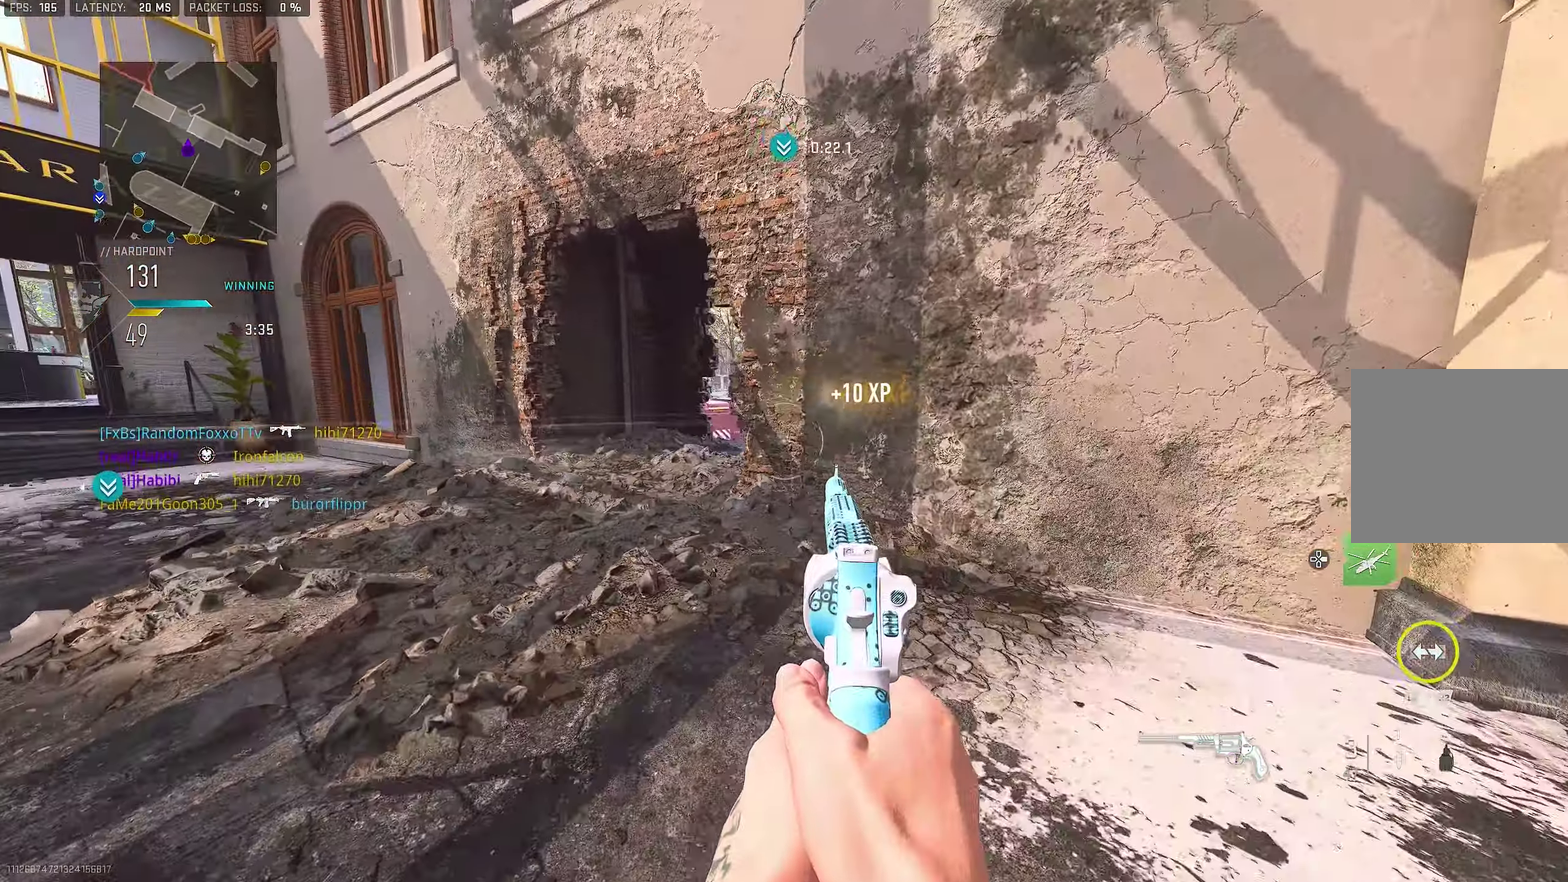
{"dt_ms": 550, "buttons": [], "left_stick": "up-right", "right_stick": "right"}
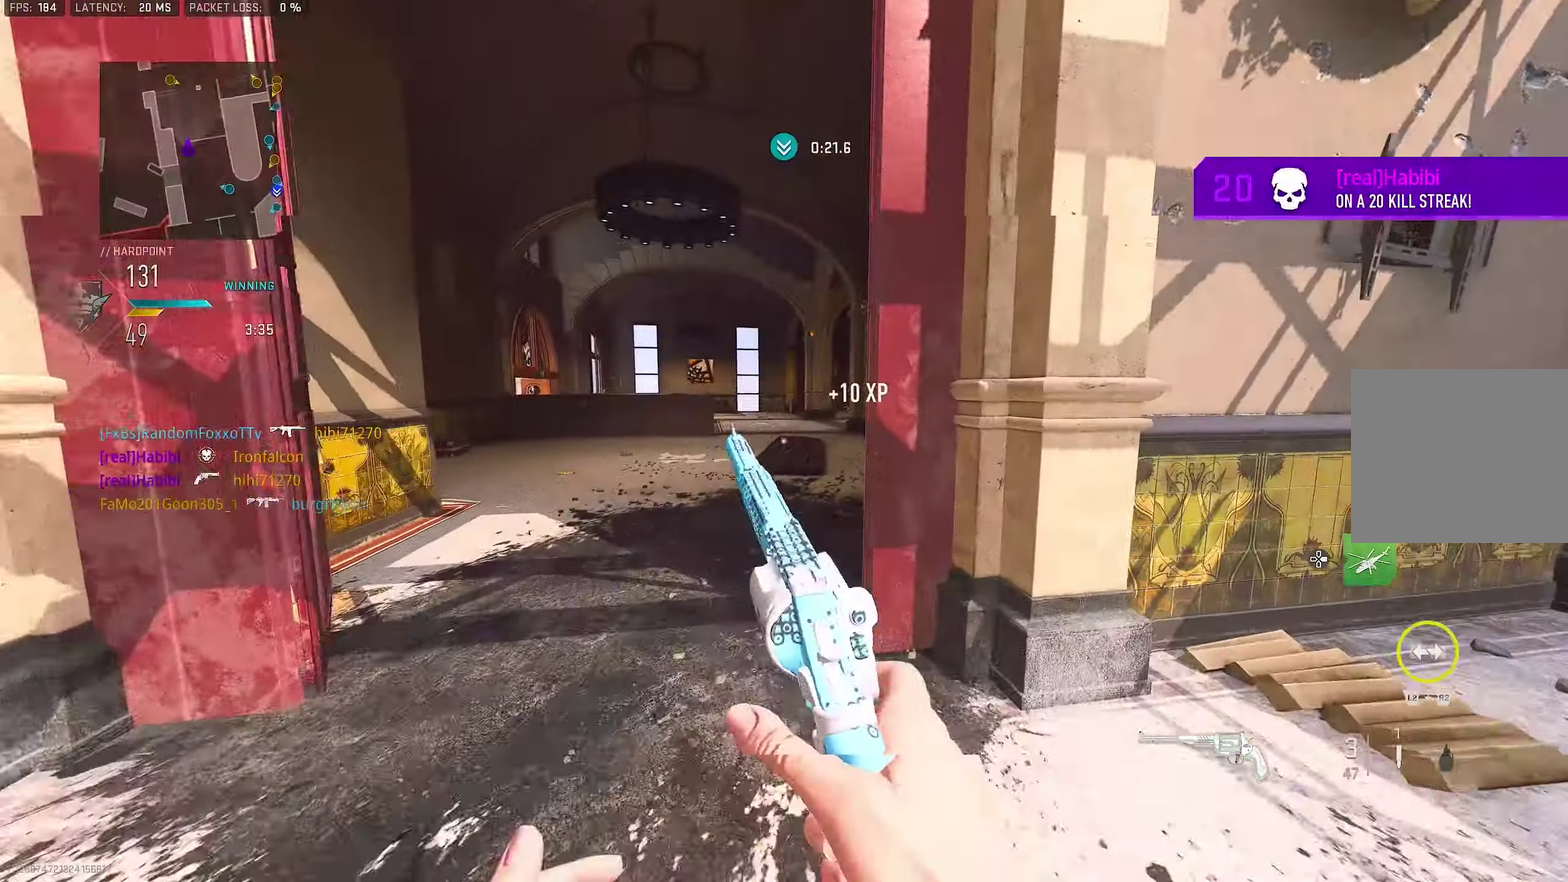
{"dt_ms": 450, "buttons": ["L1"], "left_stick": "up", "right_stick": "left", "events": [[33, "L3", "down"], [33, "left_stick", "up"], [100, "right_stick", "center"], [167, "L1", "down"], [167, "L3", "up"], [400, "right_stick", "left"]]}
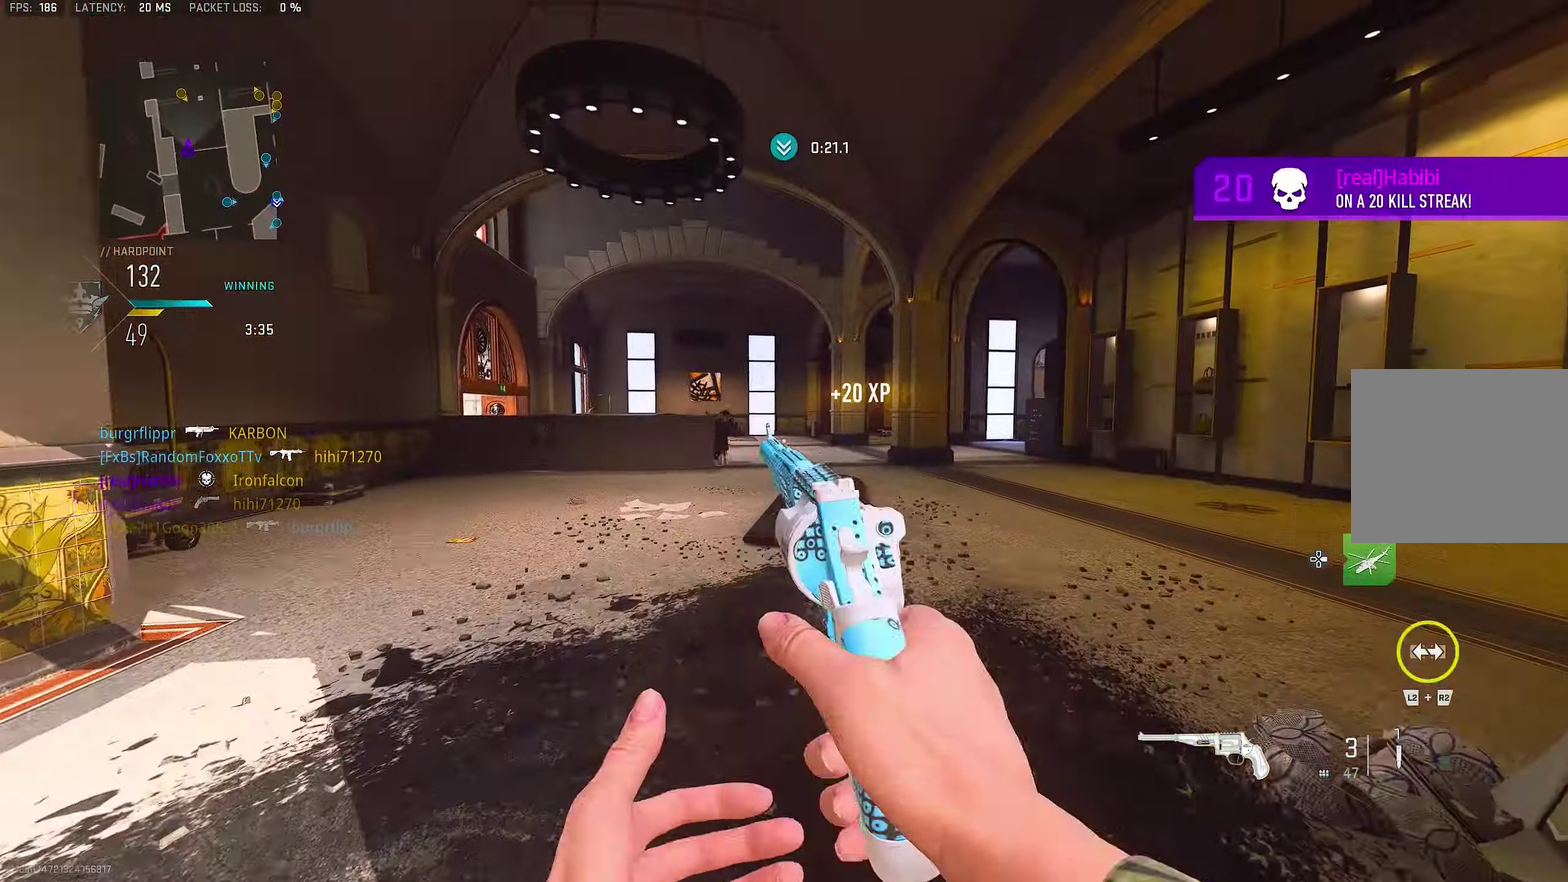
{"dt_ms": 350, "buttons": ["CROSS", "L1"], "left_stick": "up-right", "right_stick": "center"}
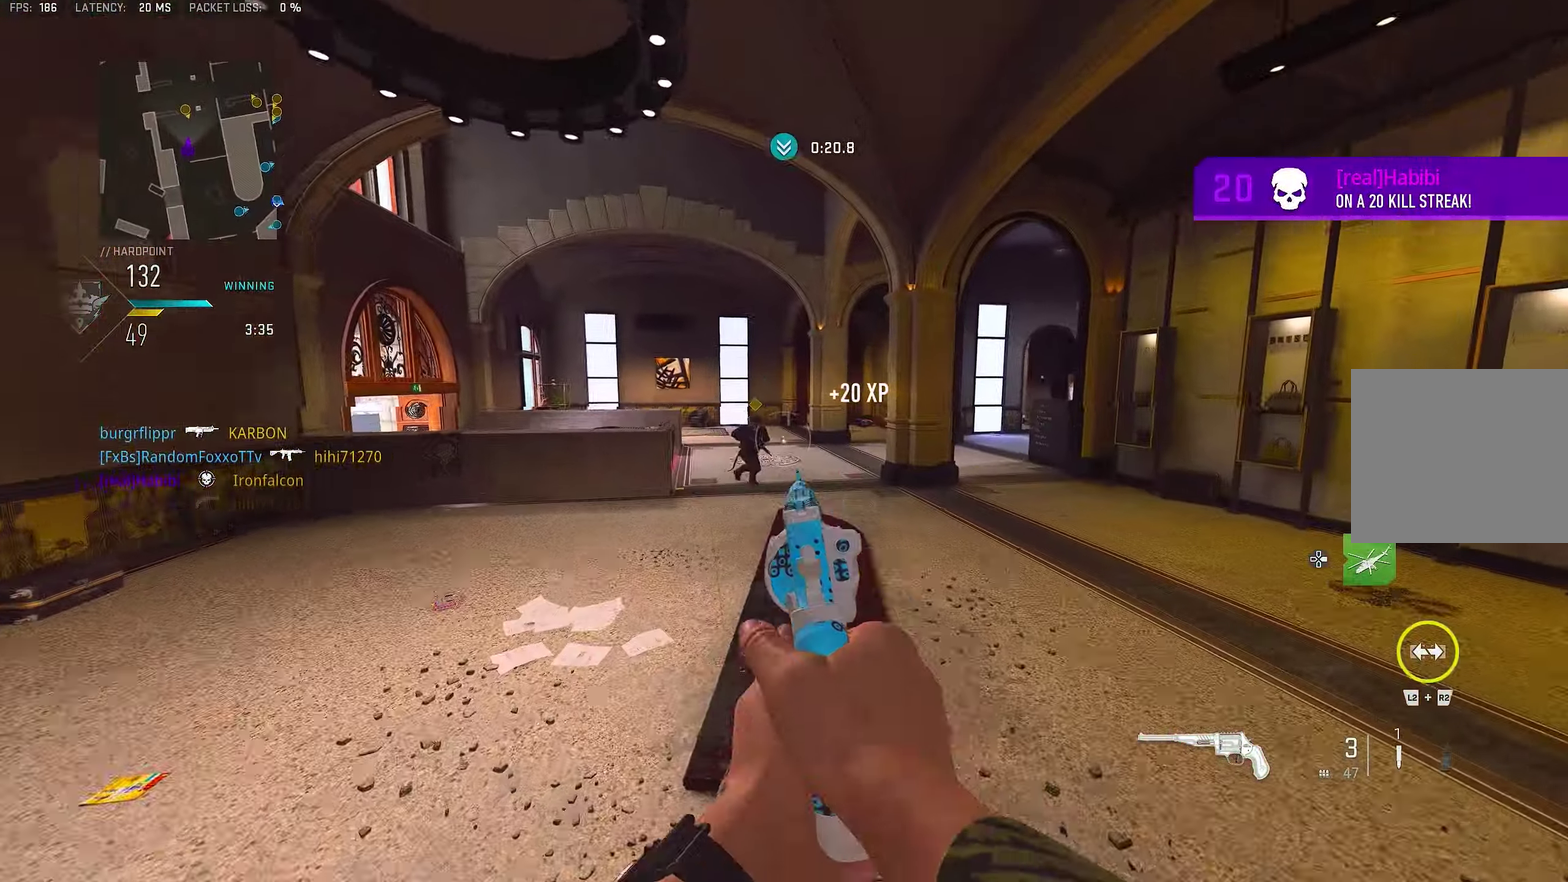
{"dt_ms": 900, "buttons": ["L1"], "left_stick": "up-left", "right_stick": "down"}
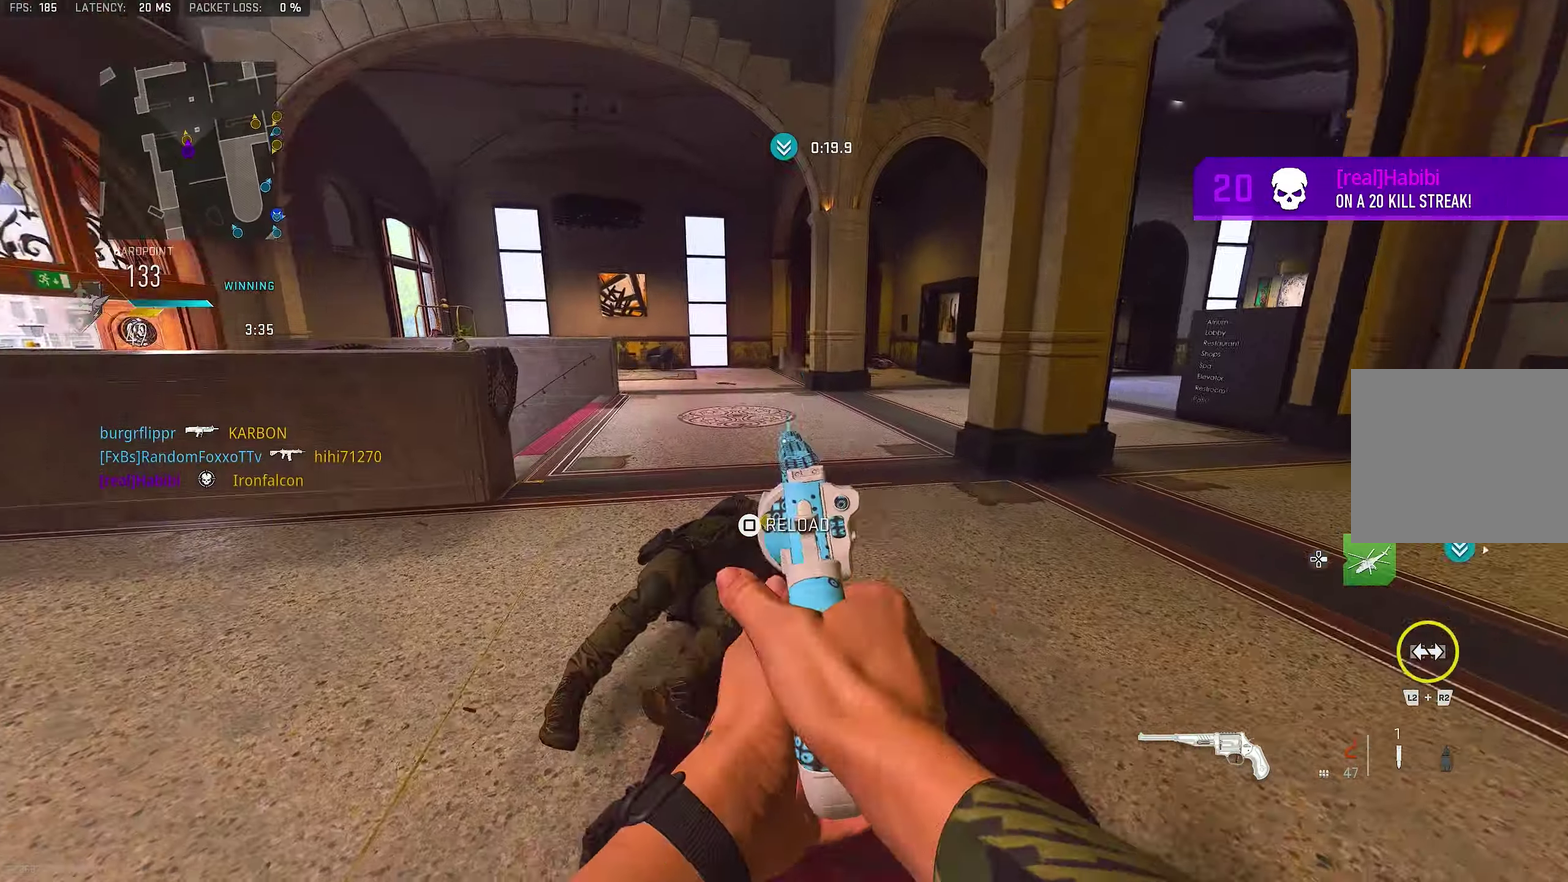
{"dt_ms": 250, "buttons": [], "left_stick": "left", "right_stick": "down", "events": [[34, "left_stick", "left"], [134, "L1", "up"]]}
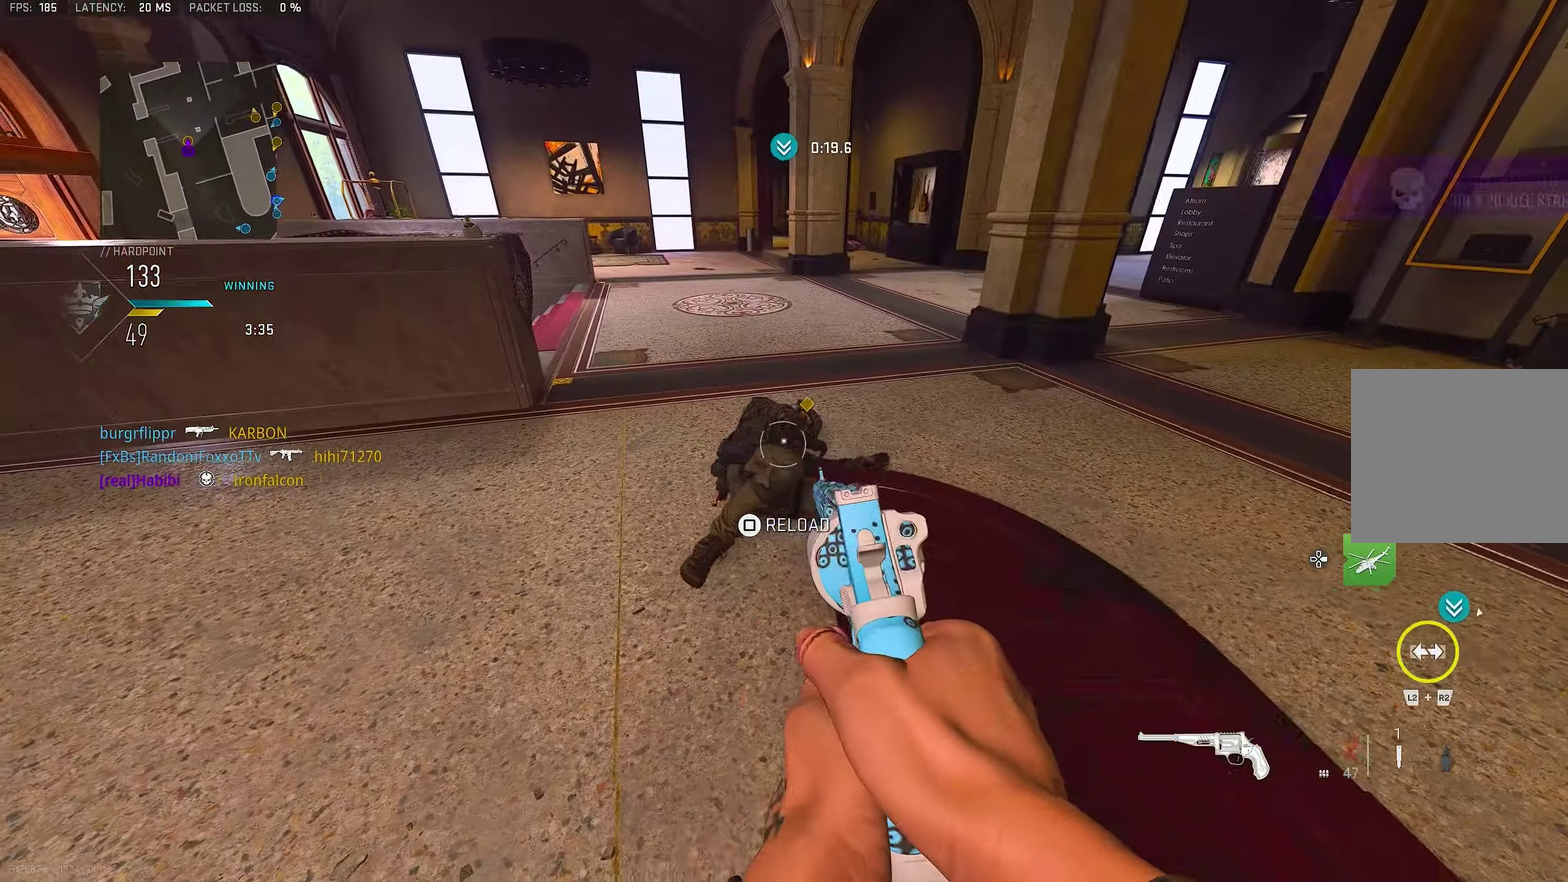
{"dt_ms": 550, "buttons": [], "left_stick": "up-right", "right_stick": "right", "events": [[50, "L1", "down"], [50, "left_stick", "center"], [84, "right_stick", "center"], [217, "R1", "down"], [350, "L1", "up"], [350, "left_stick", "up-right"], [417, "R1", "up"], [484, "right_stick", "right"]]}
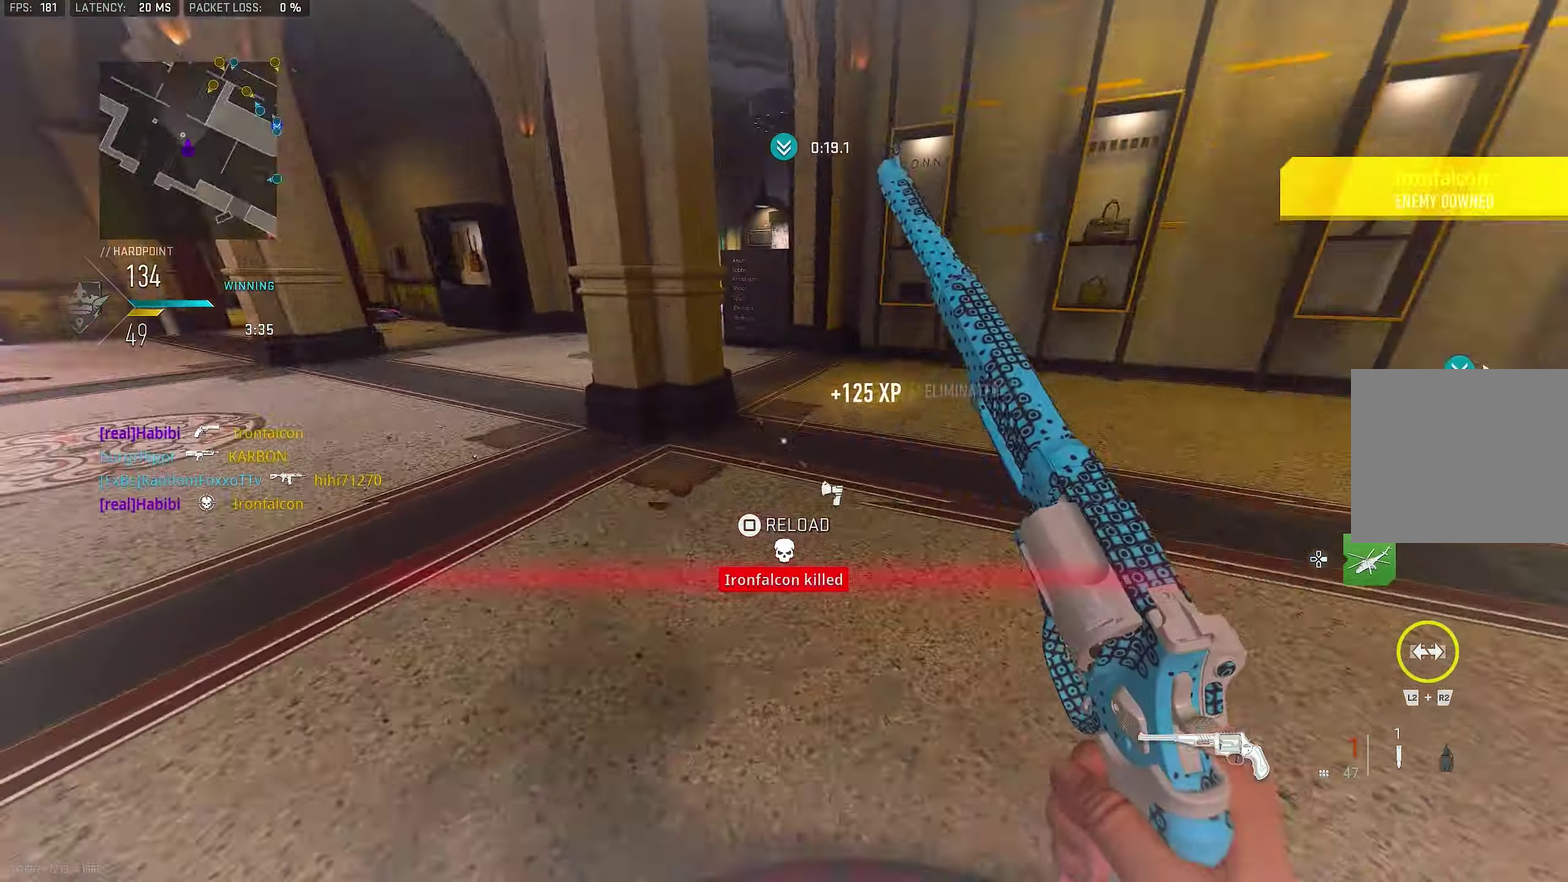
{"dt_ms": 450, "buttons": [], "left_stick": "center", "right_stick": "center", "events": [[67, "right_stick", "up-right"], [100, "L3", "down"], [100, "left_stick", "up"], [200, "right_stick", "center"], [234, "CROSS", "down"], [234, "L3", "up"], [267, "SQUARE", "down"], [367, "SQUARE", "up"], [400, "CROSS", "up"], [434, "left_stick", "center"]]}
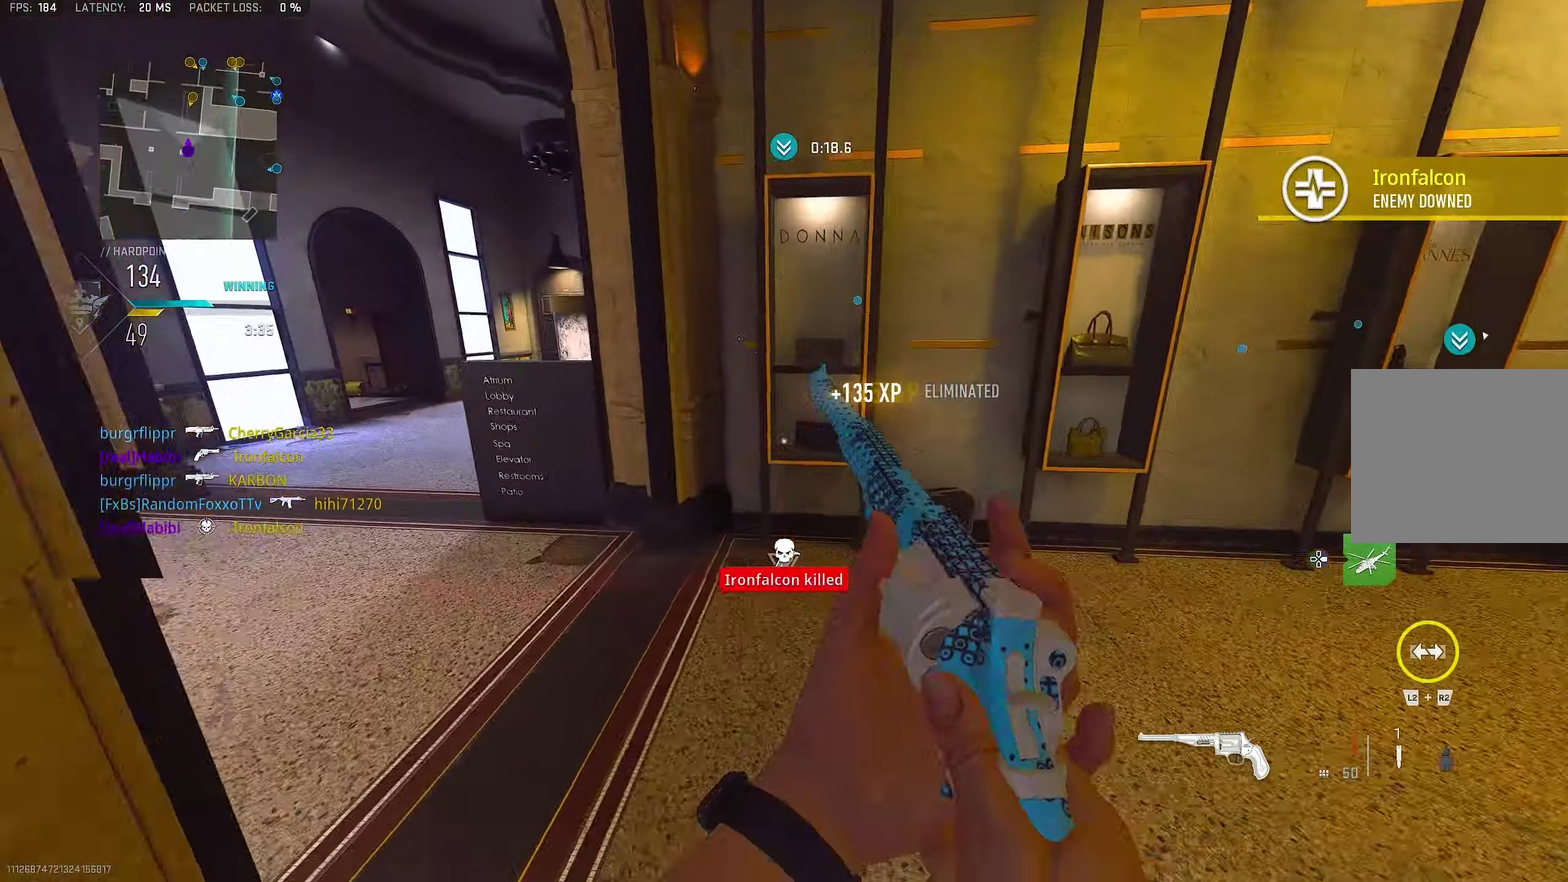
{"dt_ms": 450, "buttons": [], "left_stick": "up-right", "right_stick": "center", "events": [[150, "left_stick", "up-right"]]}
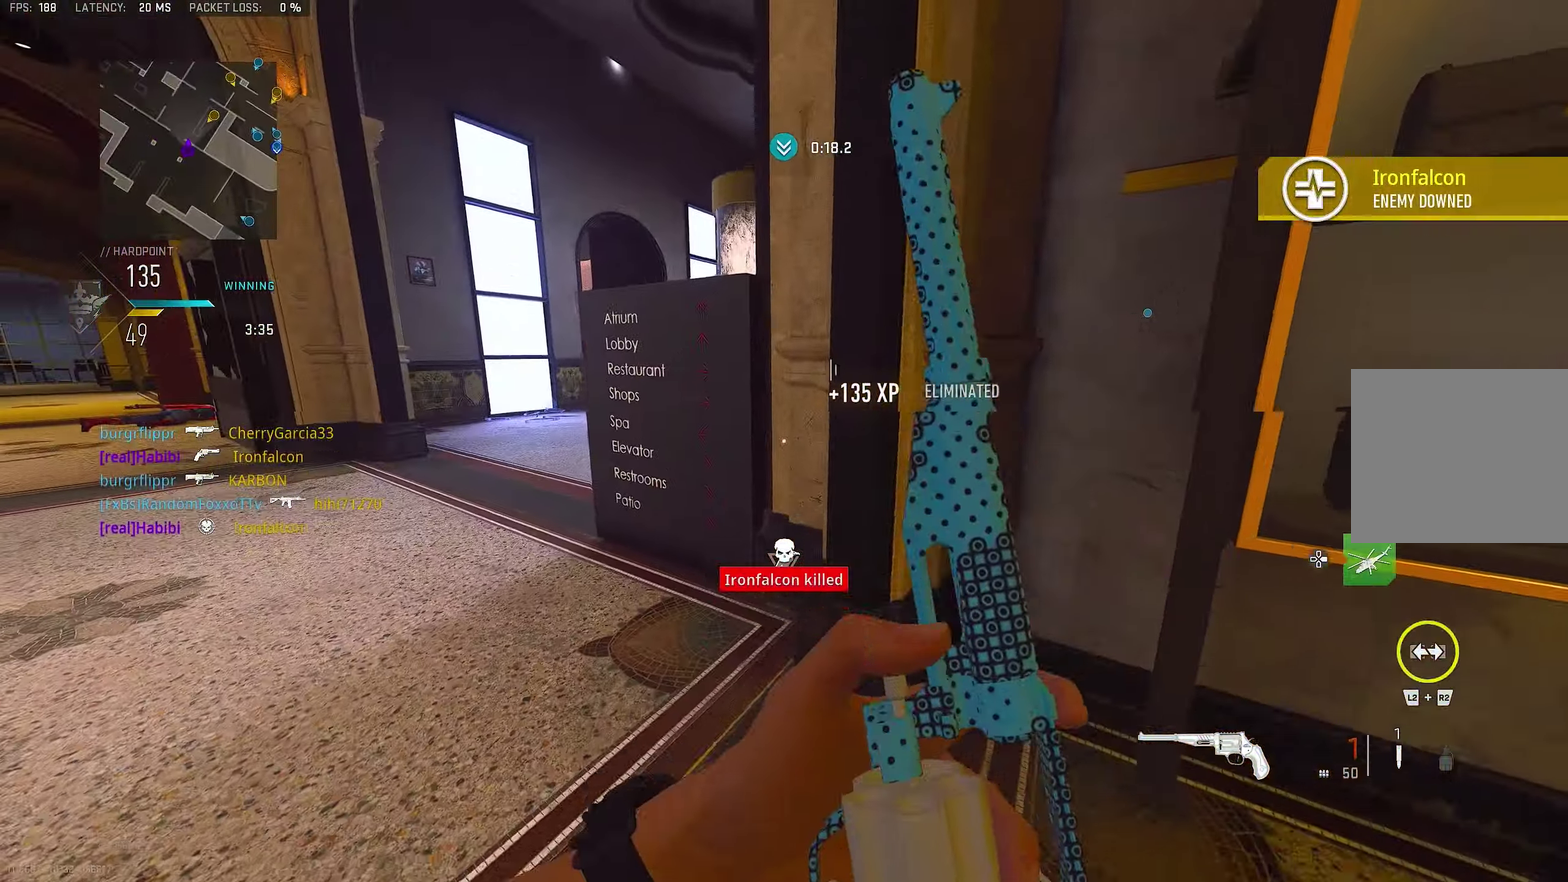
{"dt_ms": 800, "buttons": [], "left_stick": "left", "right_stick": "center"}
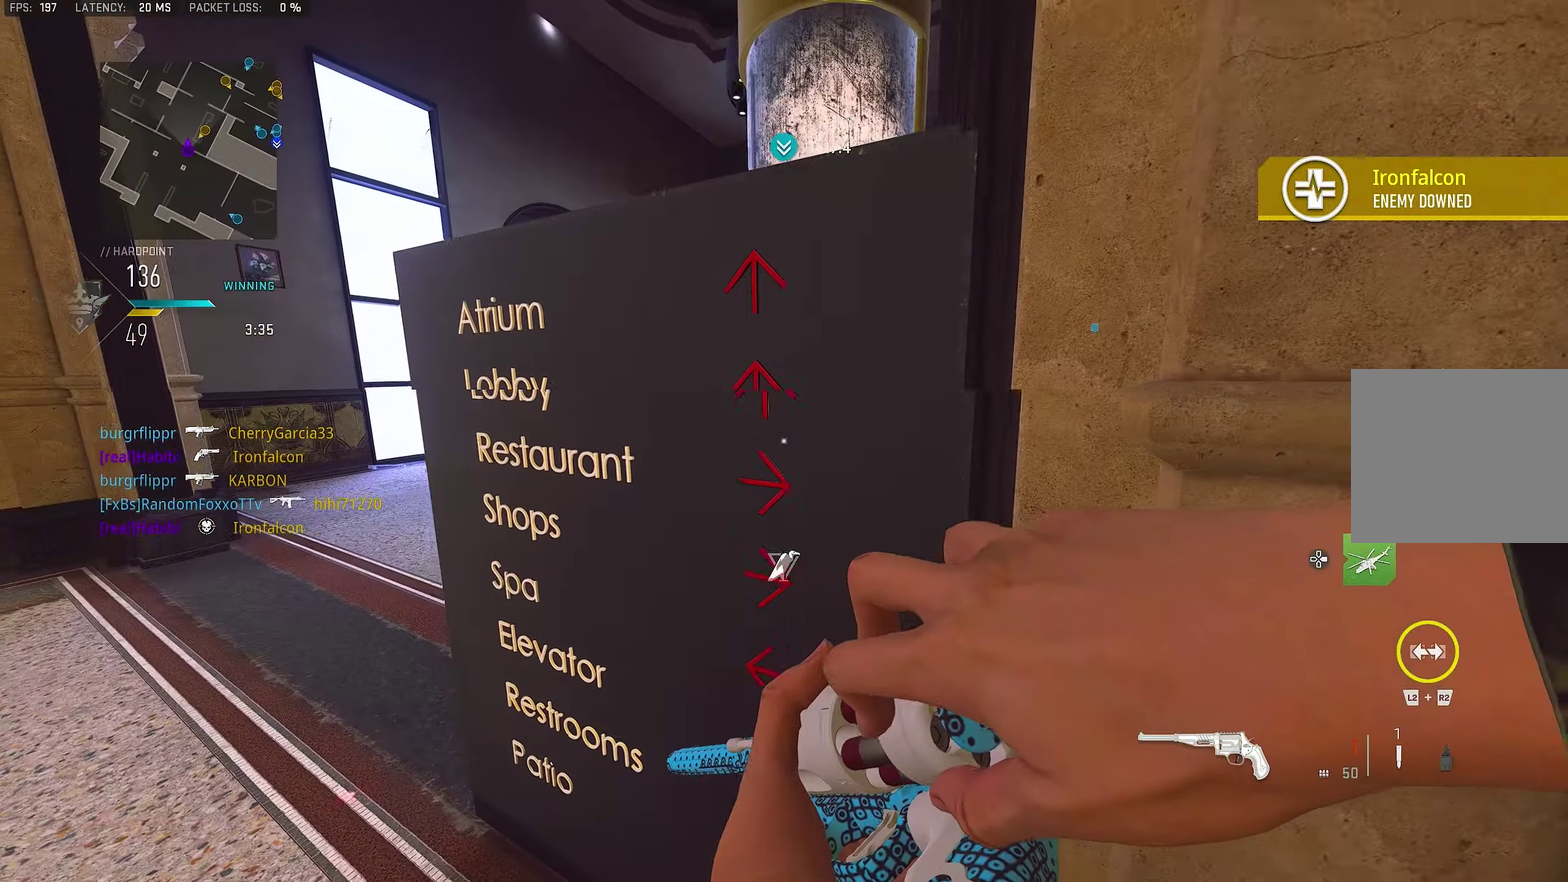
{"dt_ms": 250, "buttons": [], "left_stick": "center", "right_stick": "center", "events": [[167, "left_stick", "center"]]}
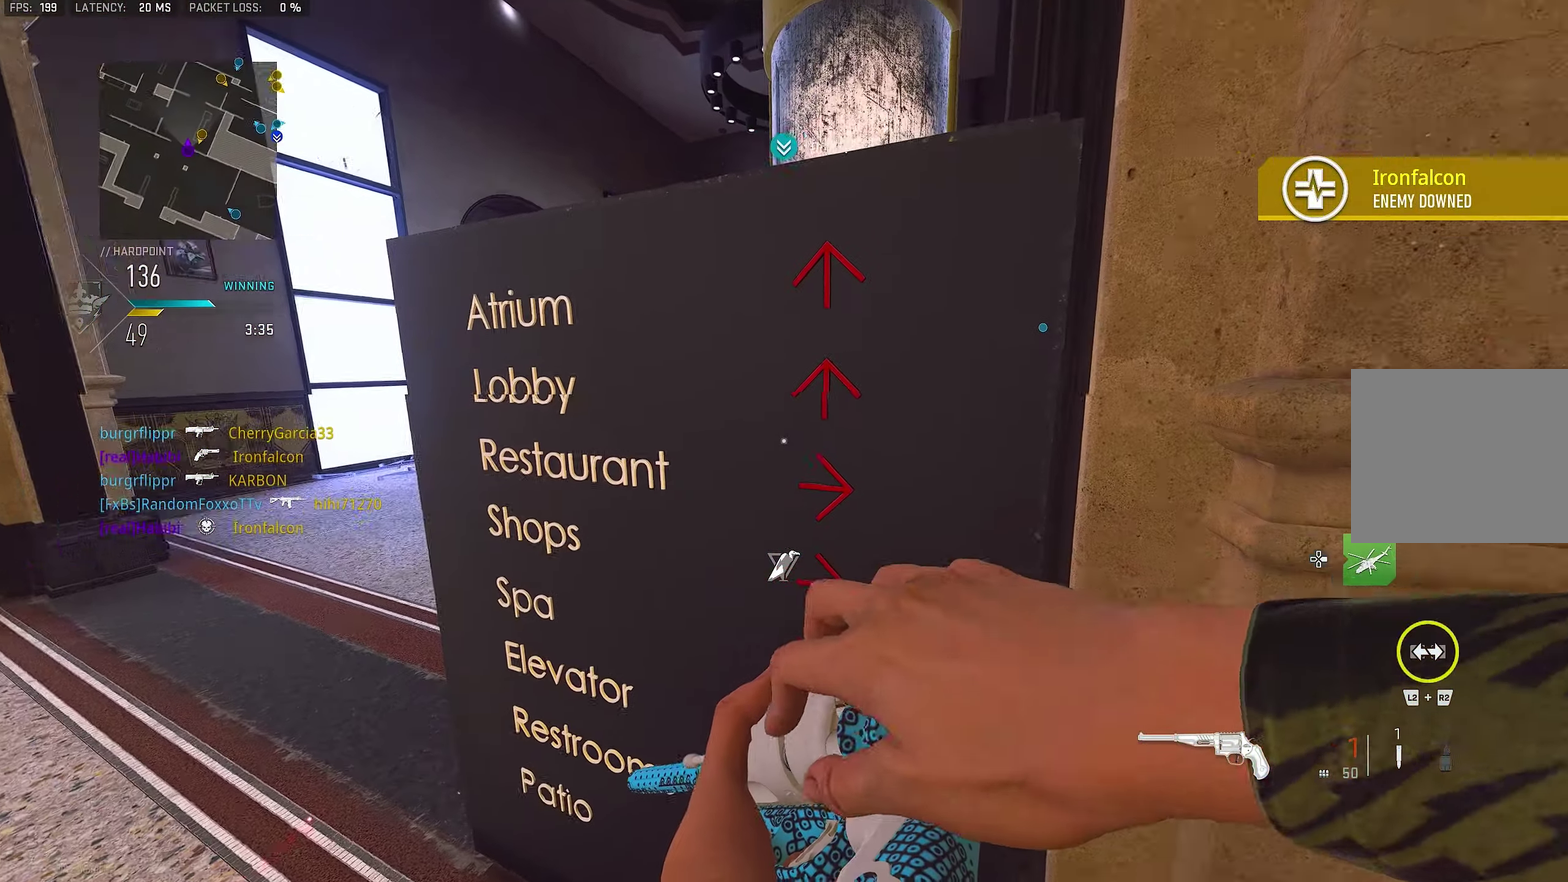
{"dt_ms": 650, "buttons": [], "left_stick": "left", "right_stick": "center", "events": [[184, "left_stick", "left"]]}